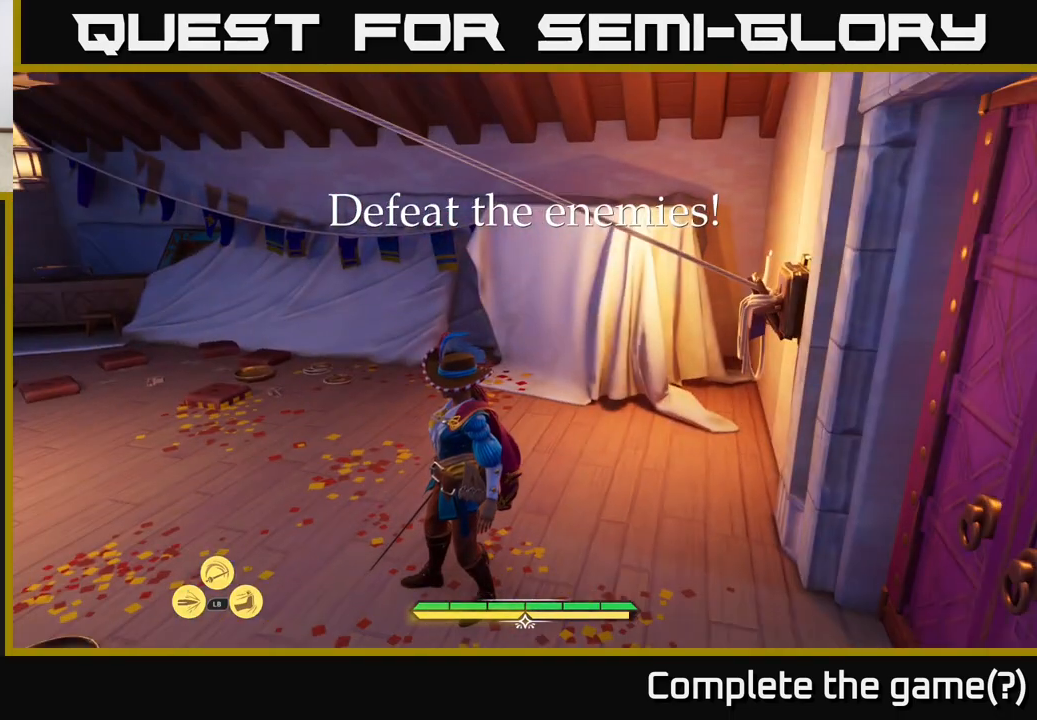
Gameplay with a controller (Xbox layout); each line is a JSON object with the inputs held at the frame after it. "events" lists button and stick changes between this image and that frame as [ms after this image, input, new state], when the widget could be followed in between.
{"buttons": [], "left_stick": "right", "right_stick": "center", "events": [[67, "right_stick", "left"], [100, "left_stick", "up-right"], [367, "left_stick", "right"], [433, "right_stick", "center"]]}
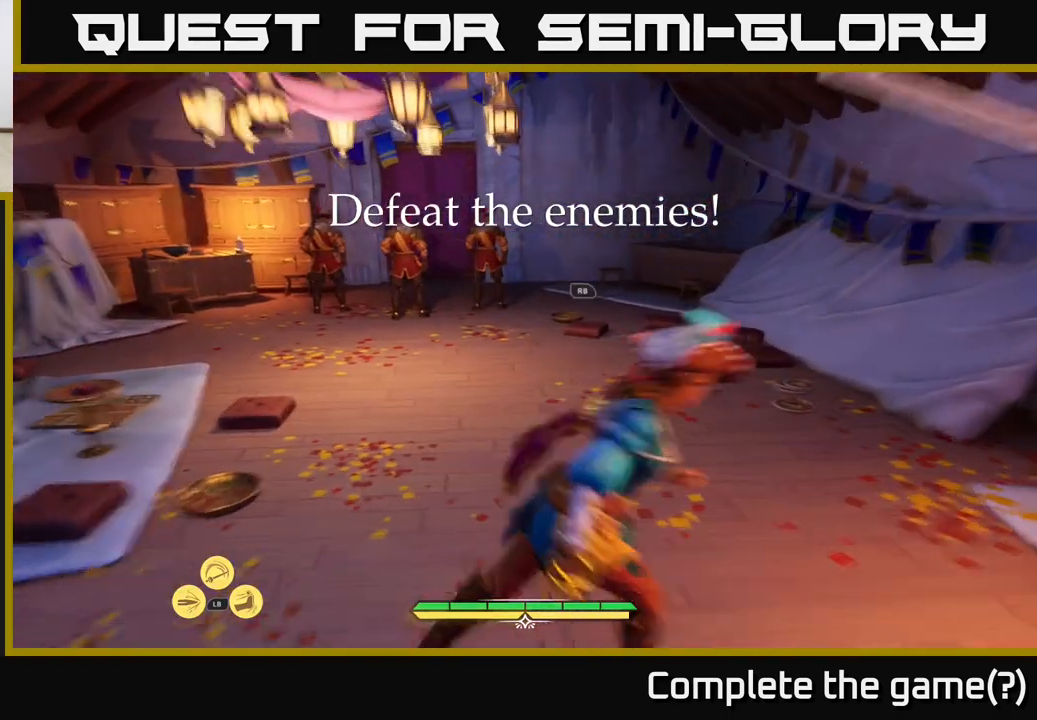
{"buttons": [], "left_stick": "center", "right_stick": "left", "events": [[283, "left_stick", "center"], [500, "right_stick", "left"]]}
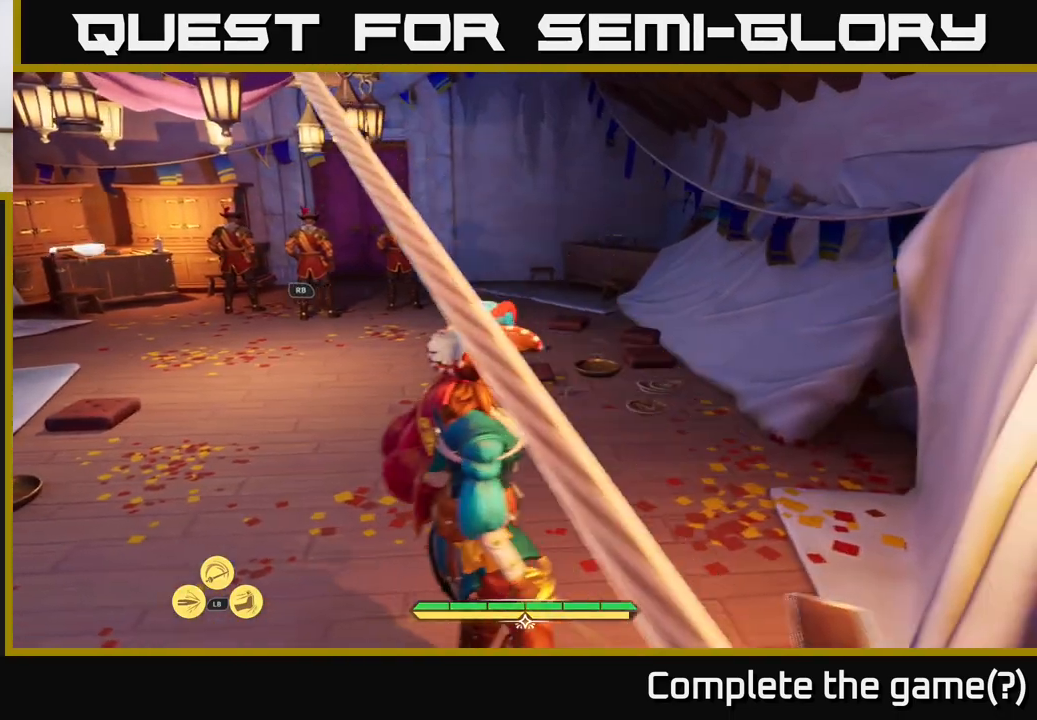
{"buttons": [], "left_stick": "center", "right_stick": "center", "events": [[67, "right_stick", "up-left"], [450, "right_stick", "center"]]}
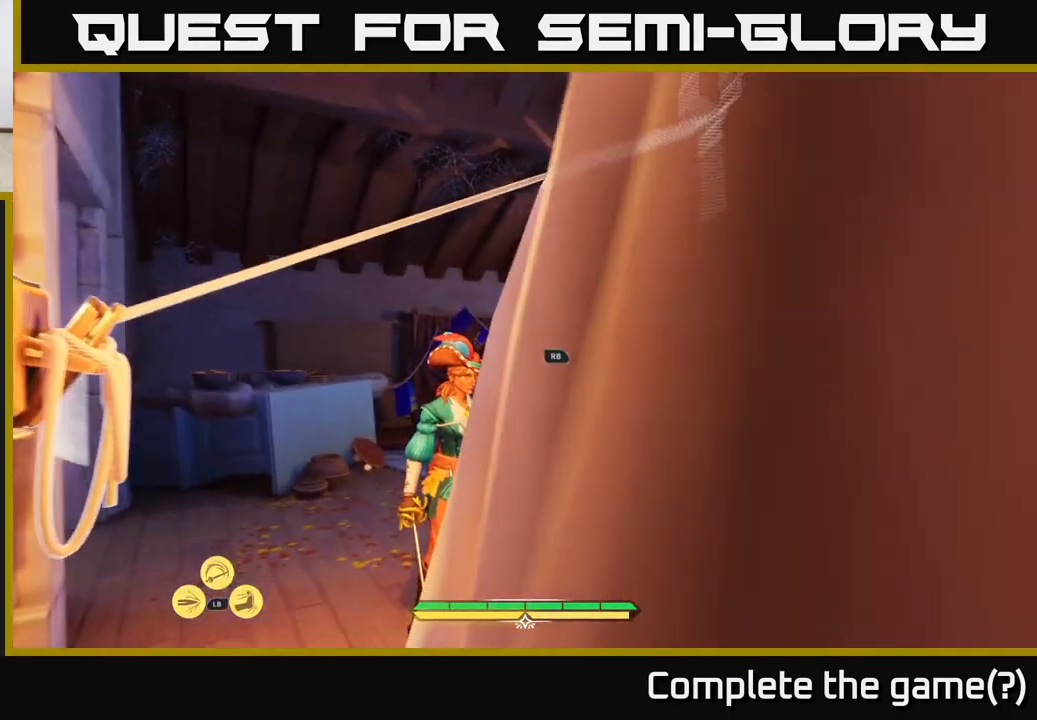
{"buttons": [], "left_stick": "center", "right_stick": "down", "events": [[150, "right_stick", "down"]]}
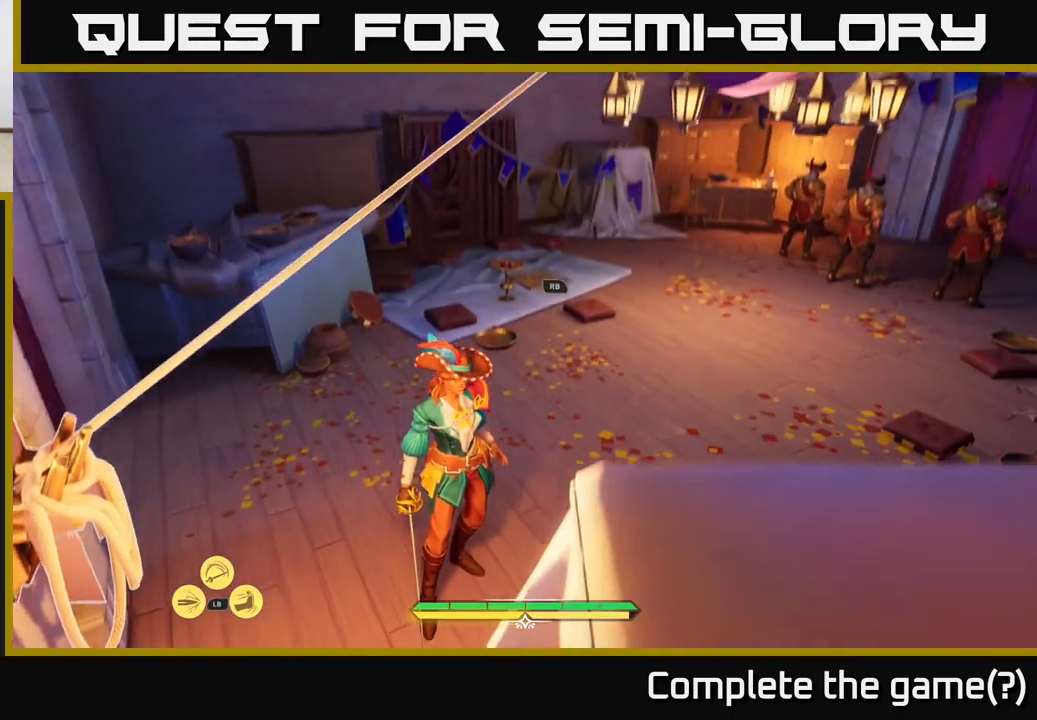
{"buttons": [], "left_stick": "center", "right_stick": "center", "events": [[300, "right_stick", "center"]]}
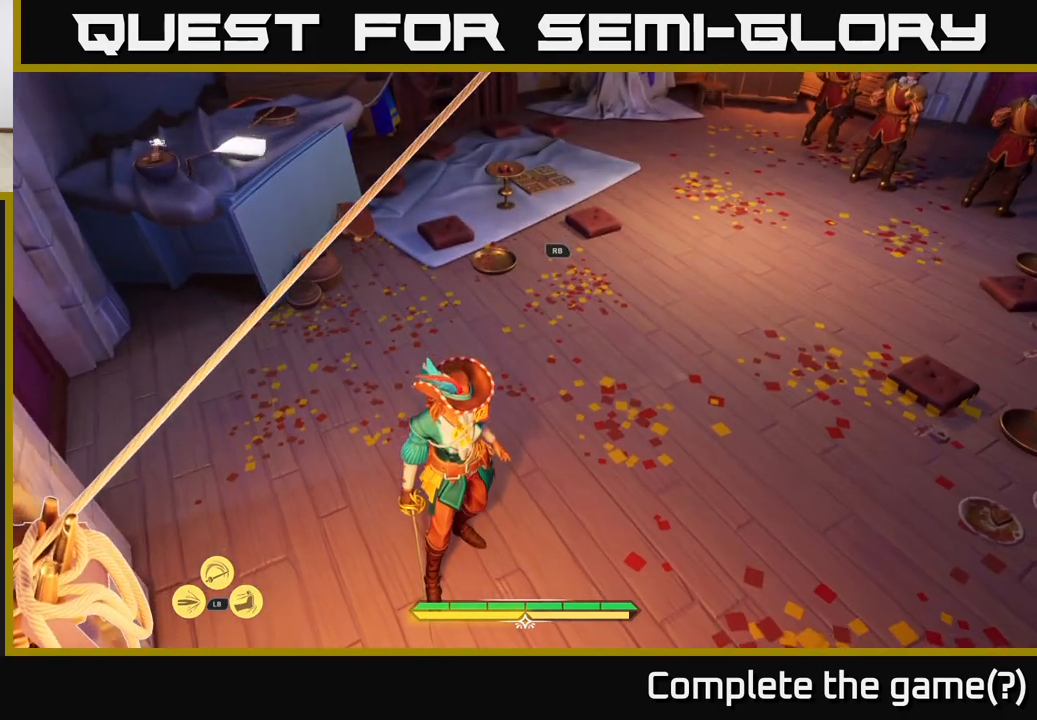
{"buttons": [], "left_stick": "up-left", "right_stick": "center", "events": [[167, "left_stick", "up-left"]]}
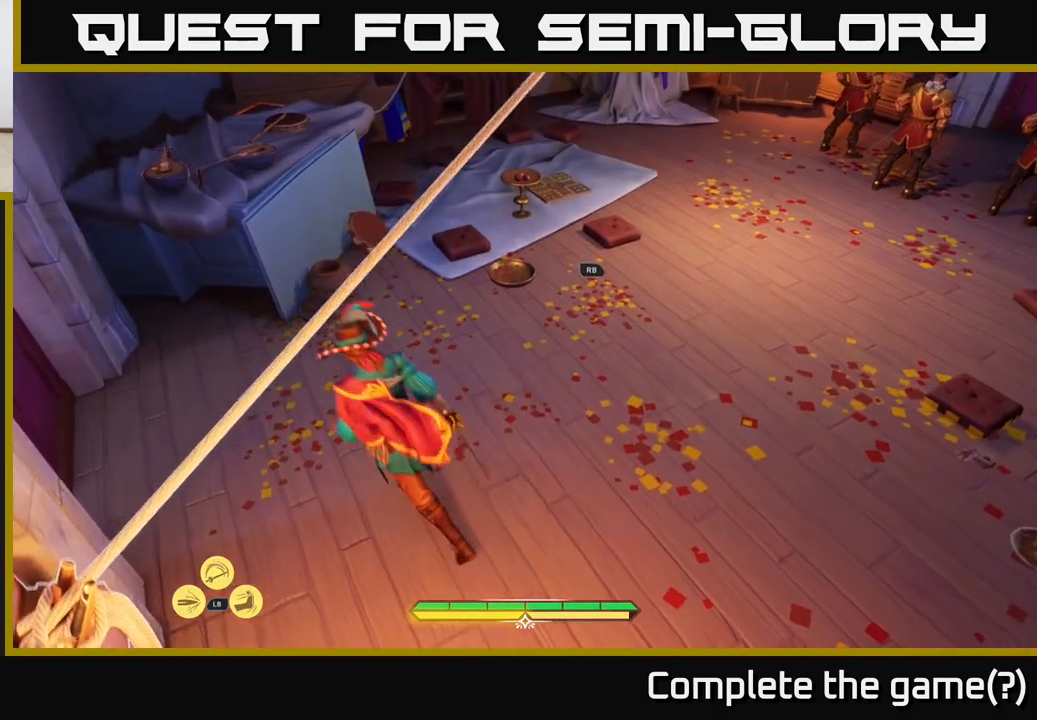
{"buttons": [], "left_stick": "up-left", "right_stick": "center", "events": []}
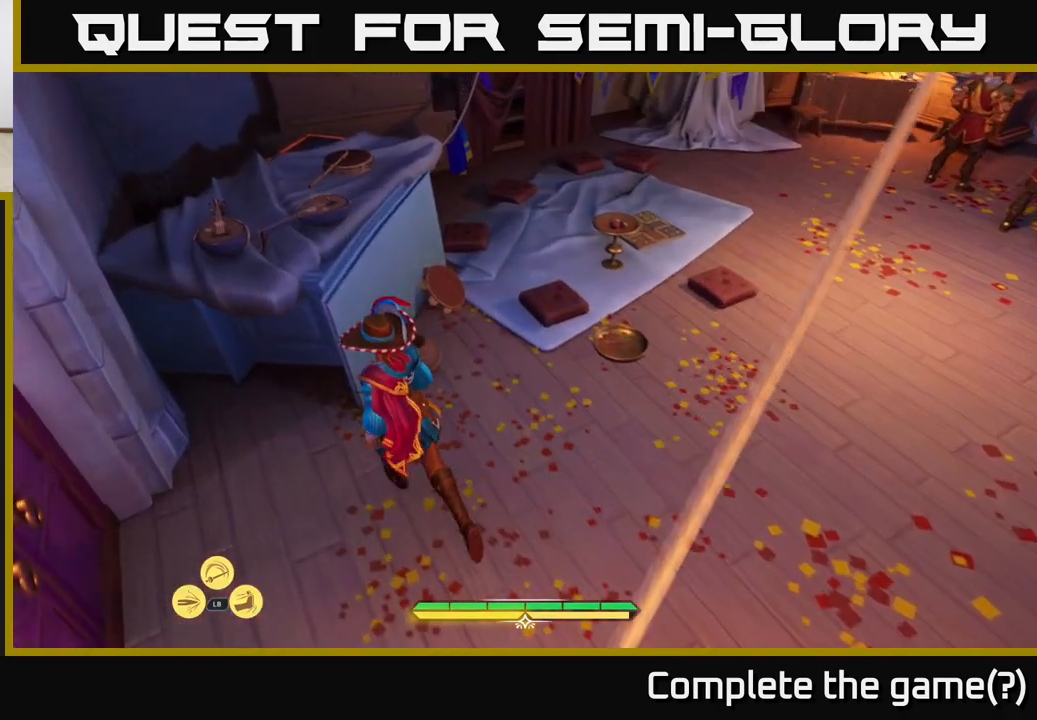
{"buttons": [], "left_stick": "up-left", "right_stick": "center", "events": [[100, "left_stick", "center"], [117, "R1", "down"], [283, "R1", "up"], [483, "left_stick", "up-left"]]}
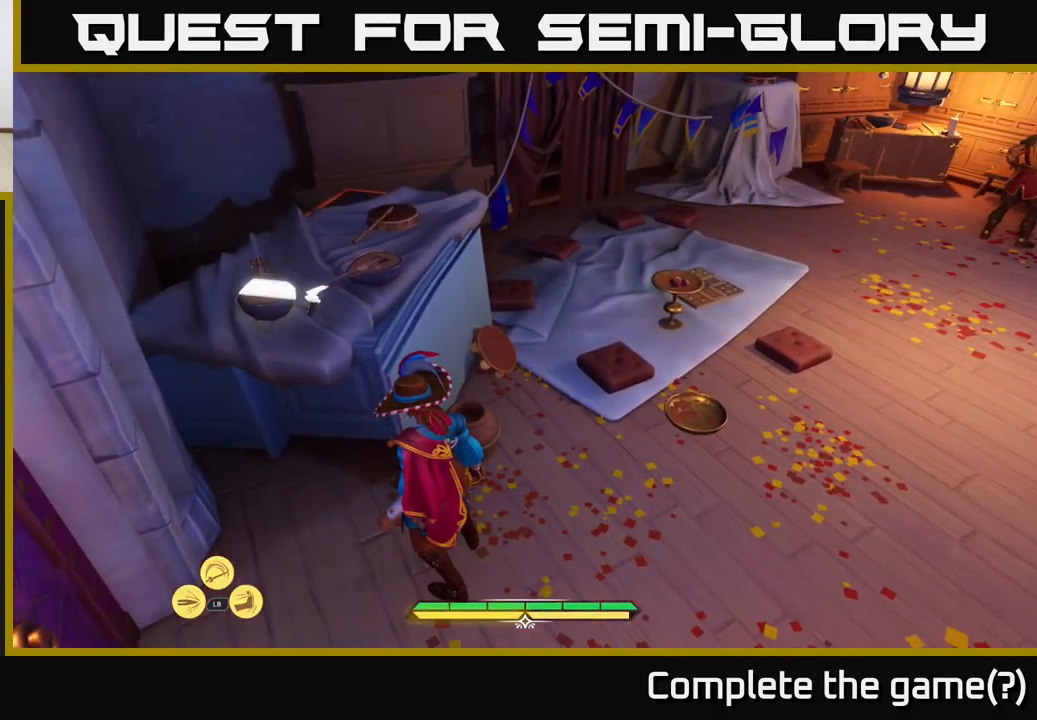
{"buttons": [], "left_stick": "center", "right_stick": "center", "events": [[100, "right_stick", "up"], [267, "left_stick", "center"], [283, "right_stick", "center"], [350, "R1", "down"], [500, "R1", "up"]]}
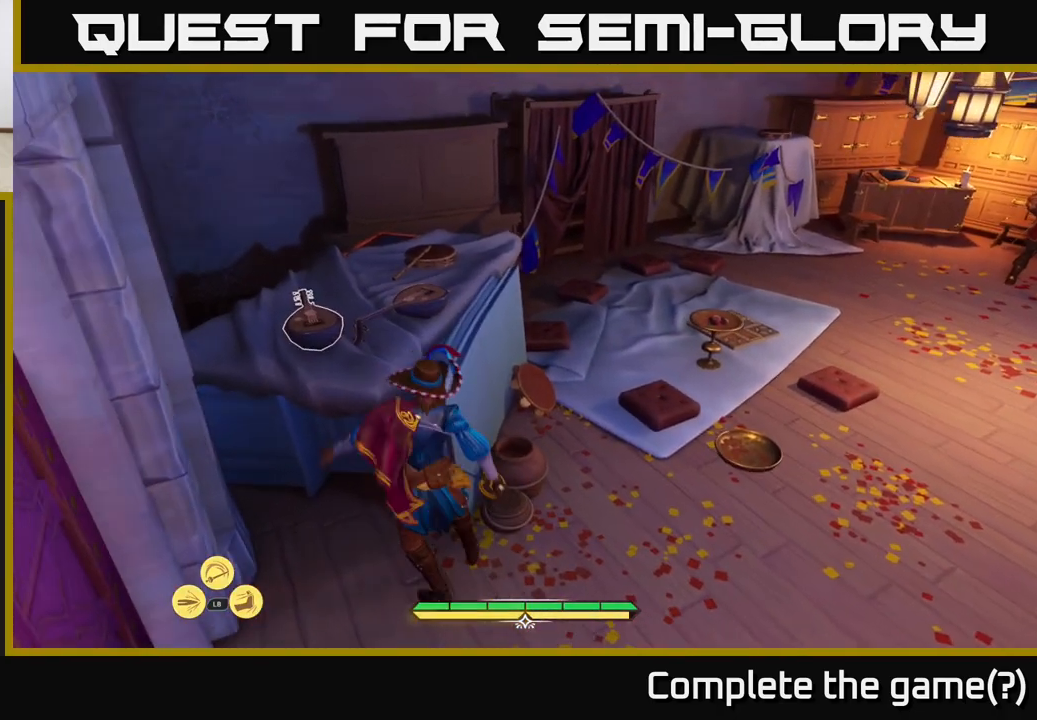
{"buttons": [], "left_stick": "center", "right_stick": "right", "events": [[217, "right_stick", "right"]]}
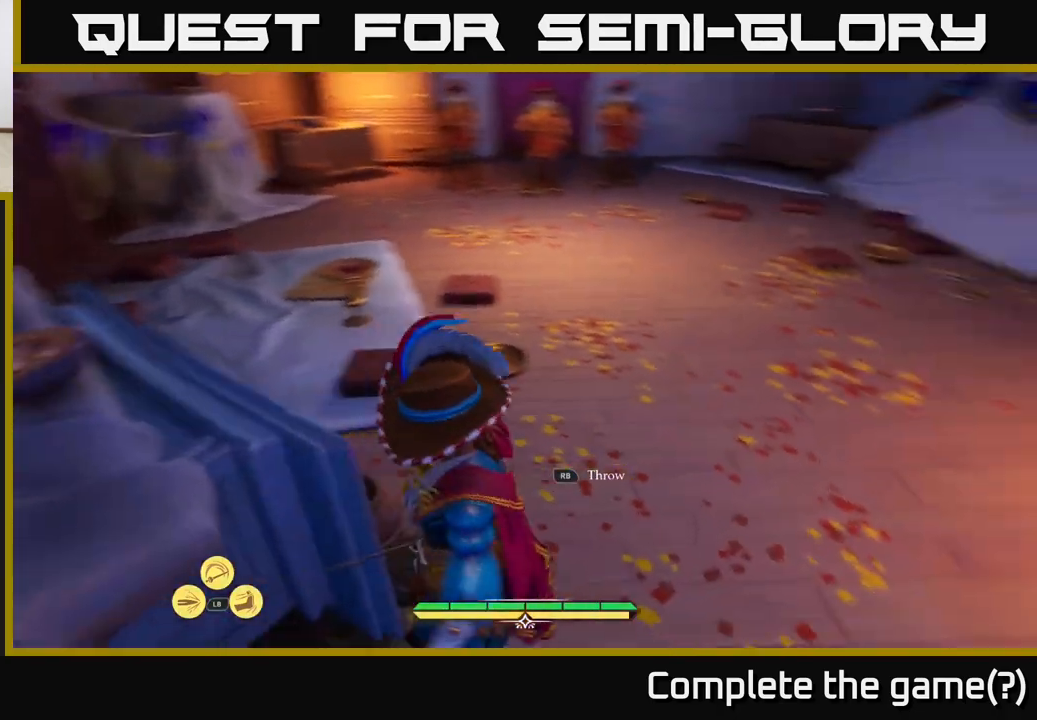
{"buttons": [], "left_stick": "up-right", "right_stick": "center", "events": [[83, "right_stick", "center"], [200, "left_stick", "up"], [233, "right_stick", "up-left"], [367, "right_stick", "center"], [483, "left_stick", "up-right"]]}
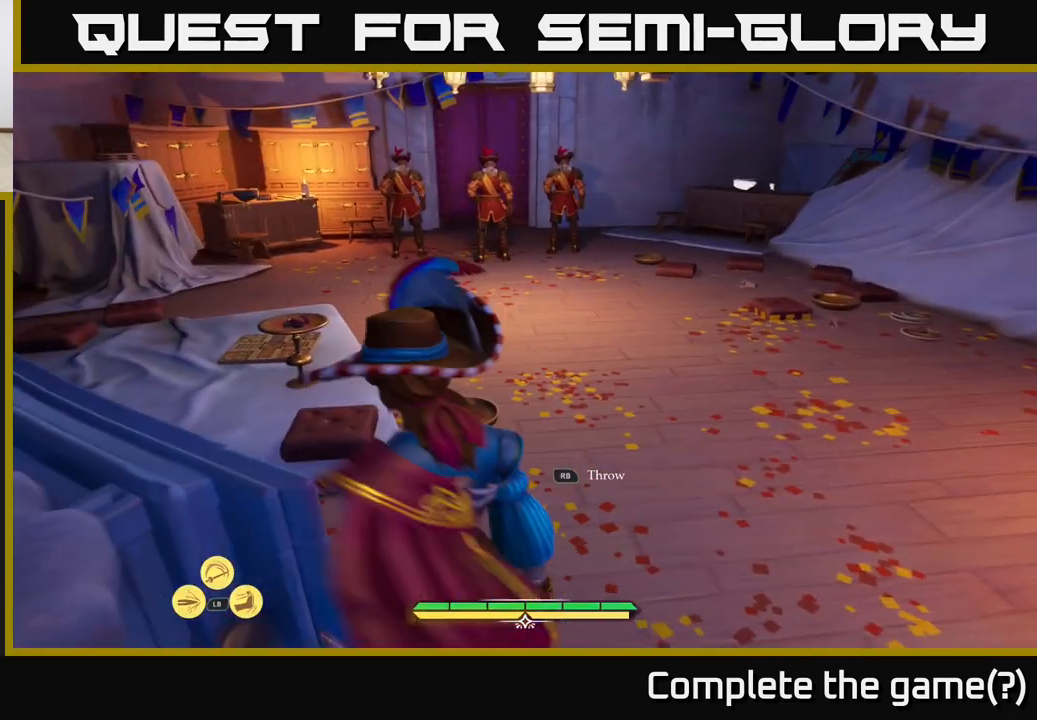
{"buttons": [], "left_stick": "center", "right_stick": "center", "events": [[150, "left_stick", "up"], [450, "left_stick", "center"]]}
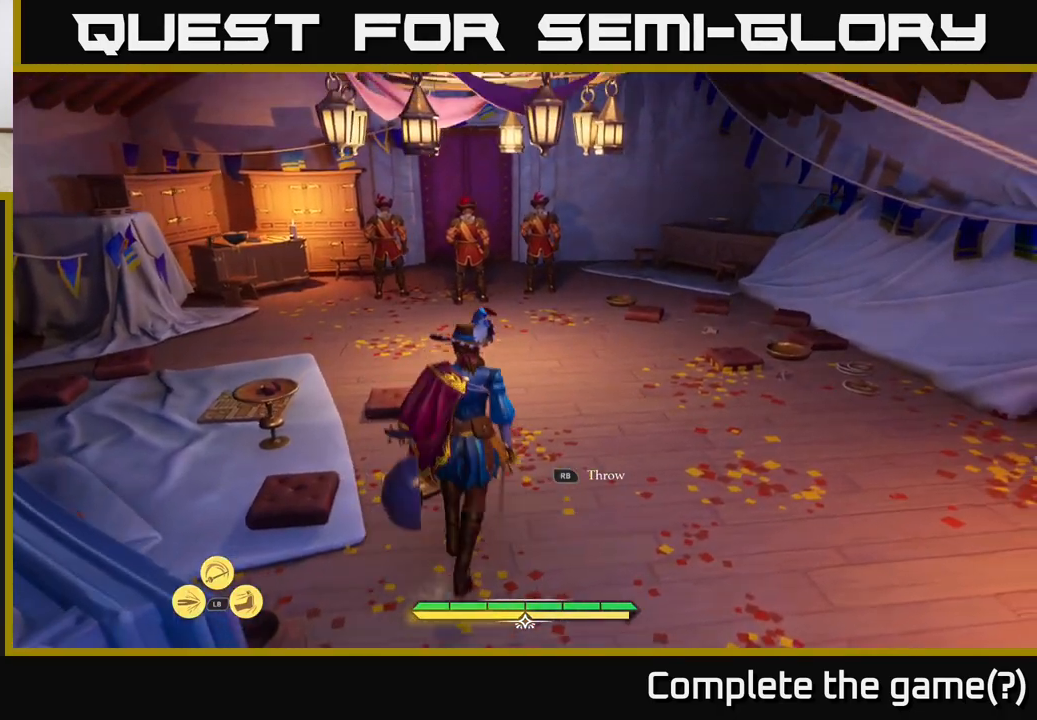
{"buttons": [], "left_stick": "right", "right_stick": "center", "events": [[17, "R1", "down"], [117, "R1", "up"], [467, "left_stick", "right"]]}
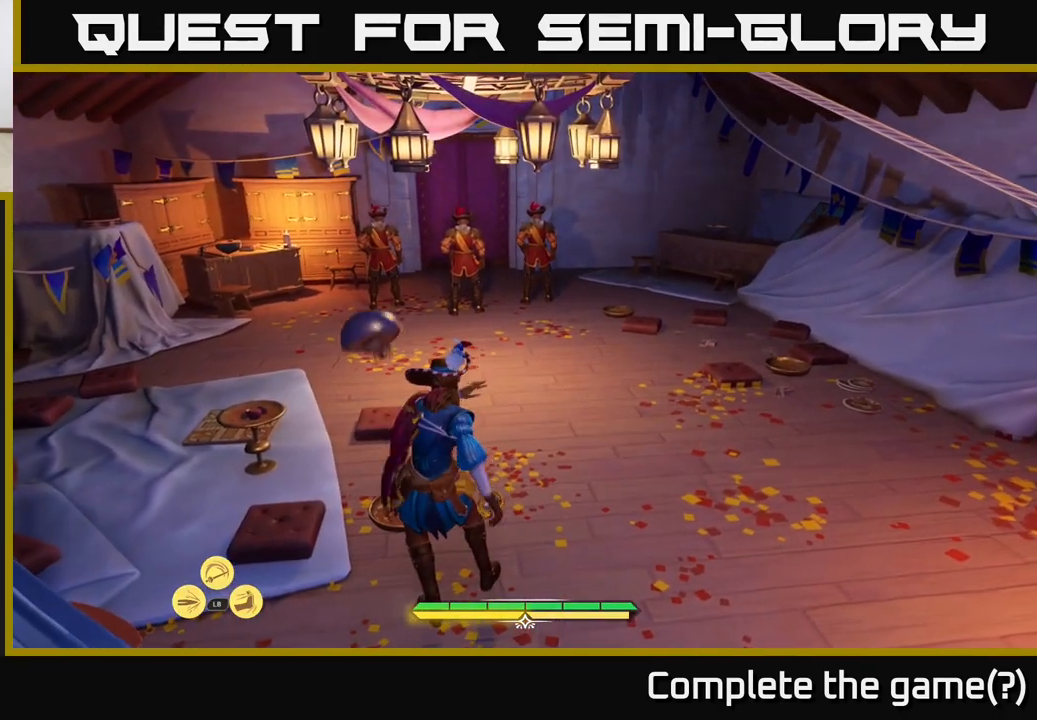
{"buttons": [], "left_stick": "right", "right_stick": "center", "events": []}
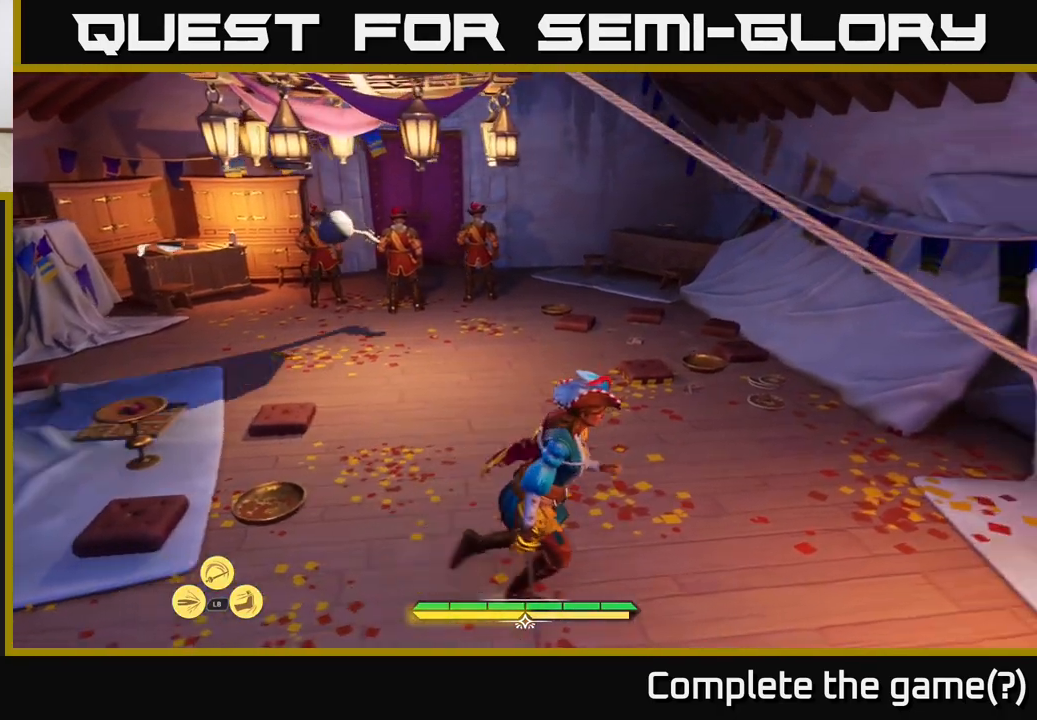
{"buttons": [], "left_stick": "right", "right_stick": "left", "events": [[17, "right_stick", "right"], [217, "right_stick", "center"], [467, "right_stick", "left"]]}
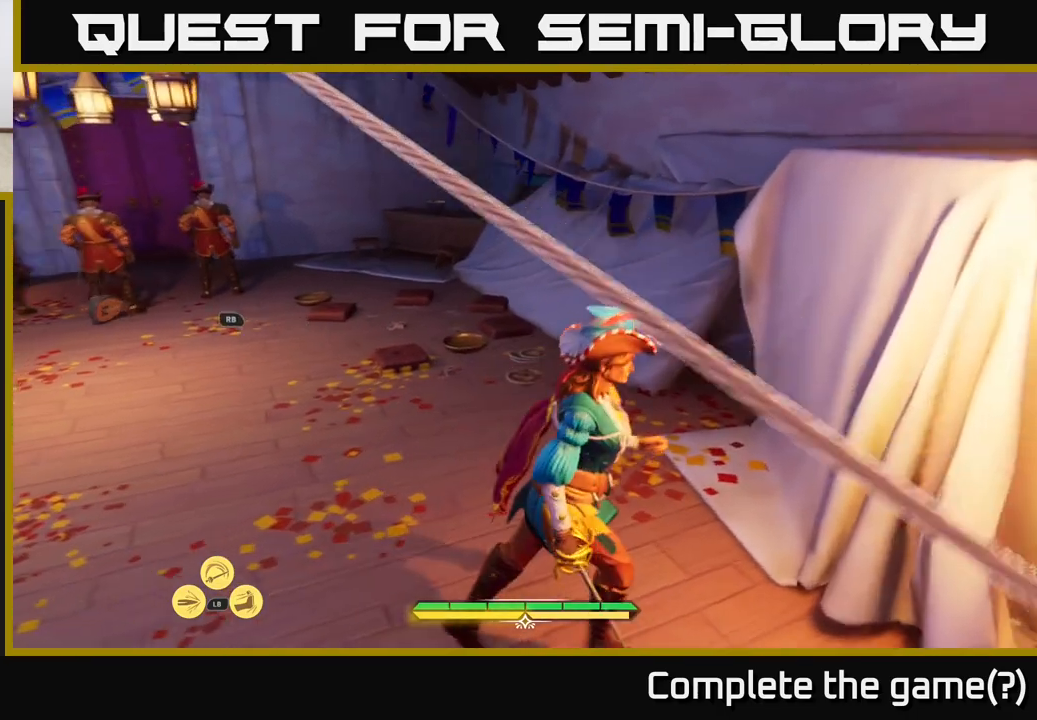
{"buttons": [], "left_stick": "center", "right_stick": "center", "events": [[50, "left_stick", "center"], [150, "right_stick", "center"]]}
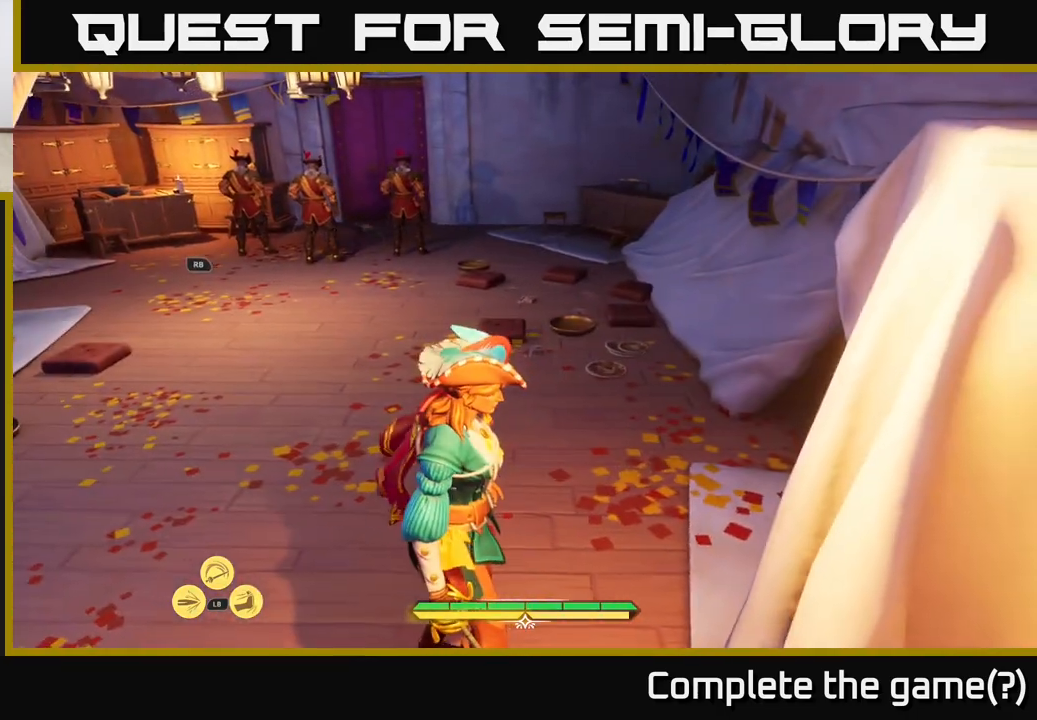
{"buttons": [], "left_stick": "center", "right_stick": "left", "events": [[367, "right_stick", "left"]]}
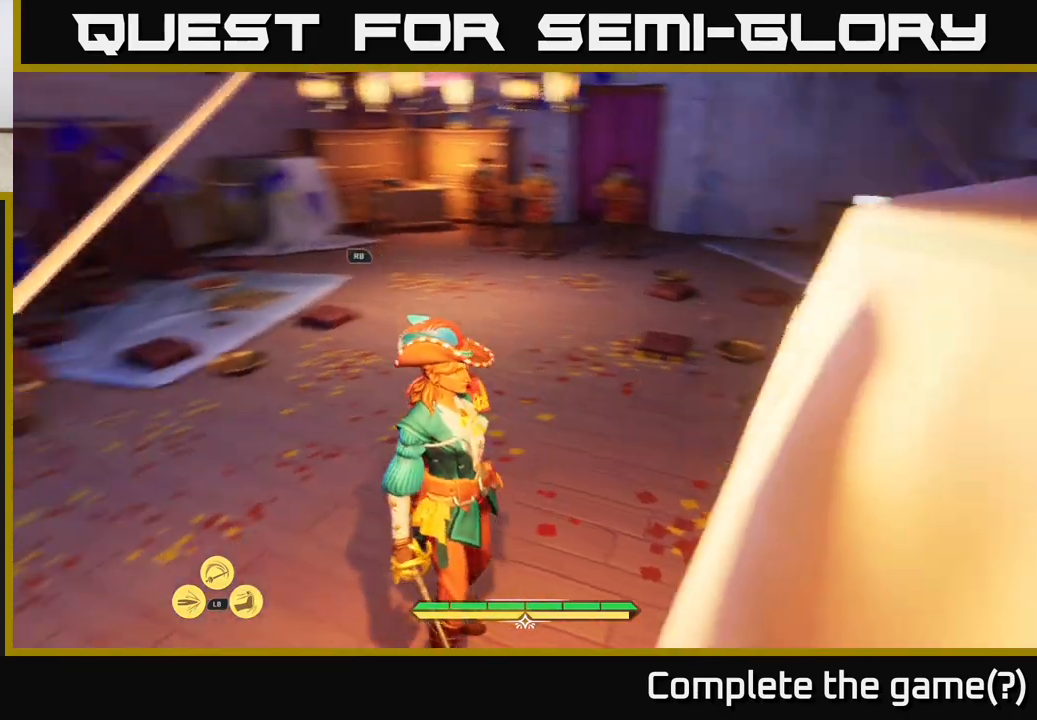
{"buttons": [], "left_stick": "up", "right_stick": "center", "events": [[33, "left_stick", "up-left"], [233, "right_stick", "center"], [250, "left_stick", "up"]]}
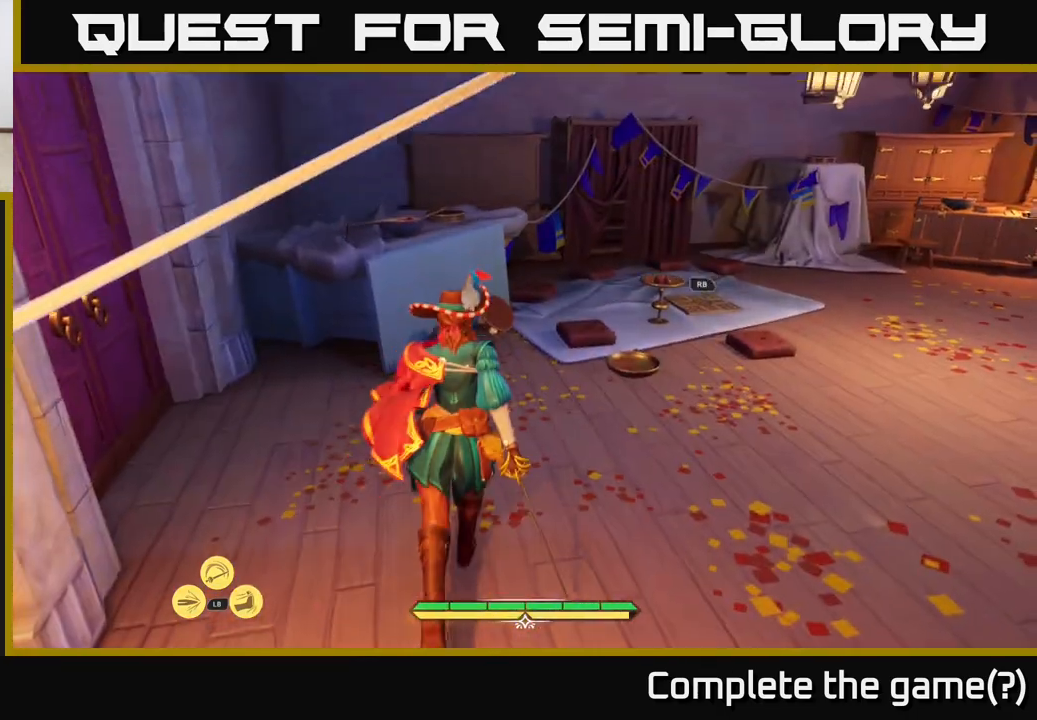
{"buttons": [], "left_stick": "up-left", "right_stick": "center", "events": [[467, "left_stick", "up-left"]]}
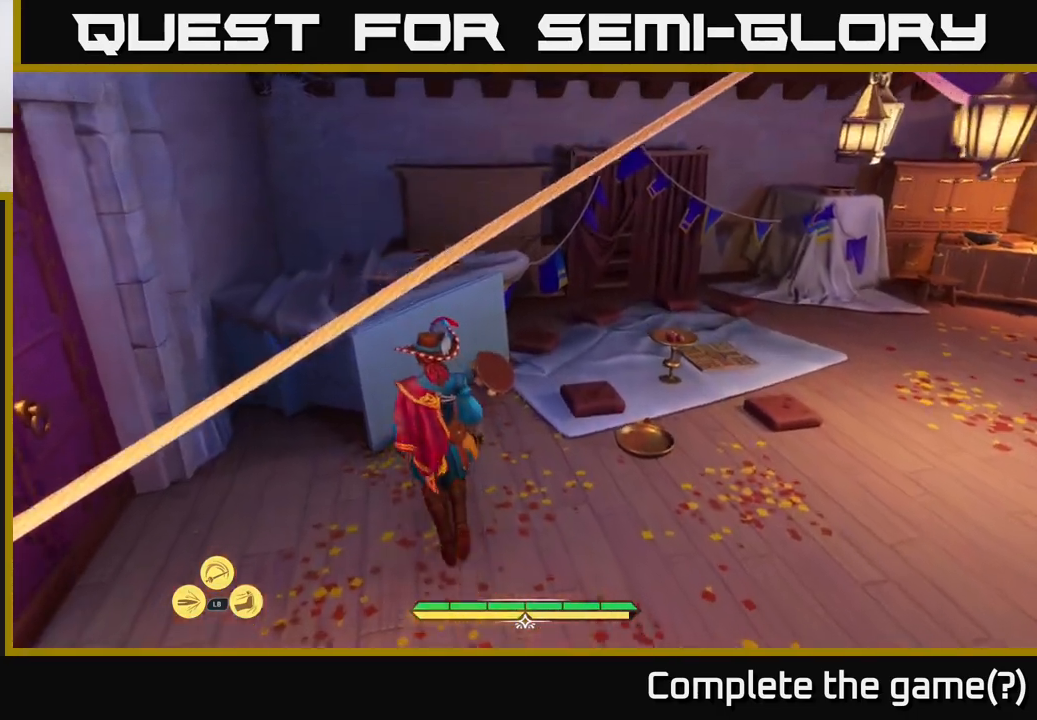
{"buttons": [], "left_stick": "center", "right_stick": "center", "events": [[17, "right_stick", "down-right"], [217, "right_stick", "center"], [367, "R1", "down"], [367, "left_stick", "center"], [500, "R1", "up"]]}
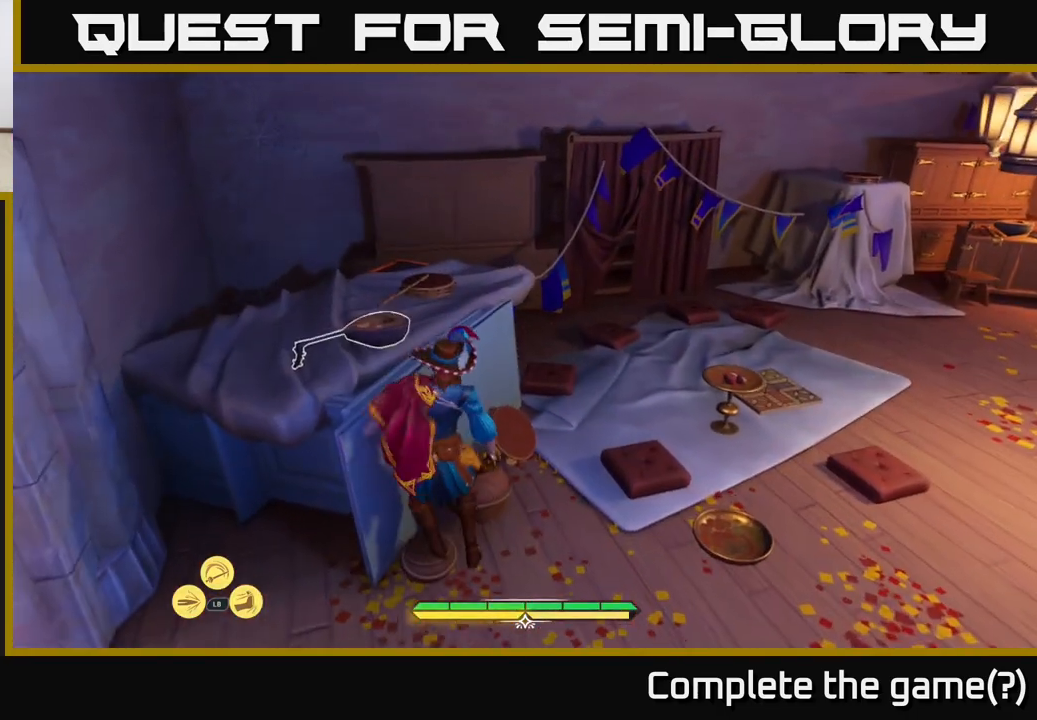
{"buttons": [], "left_stick": "center", "right_stick": "right", "events": [[233, "right_stick", "right"]]}
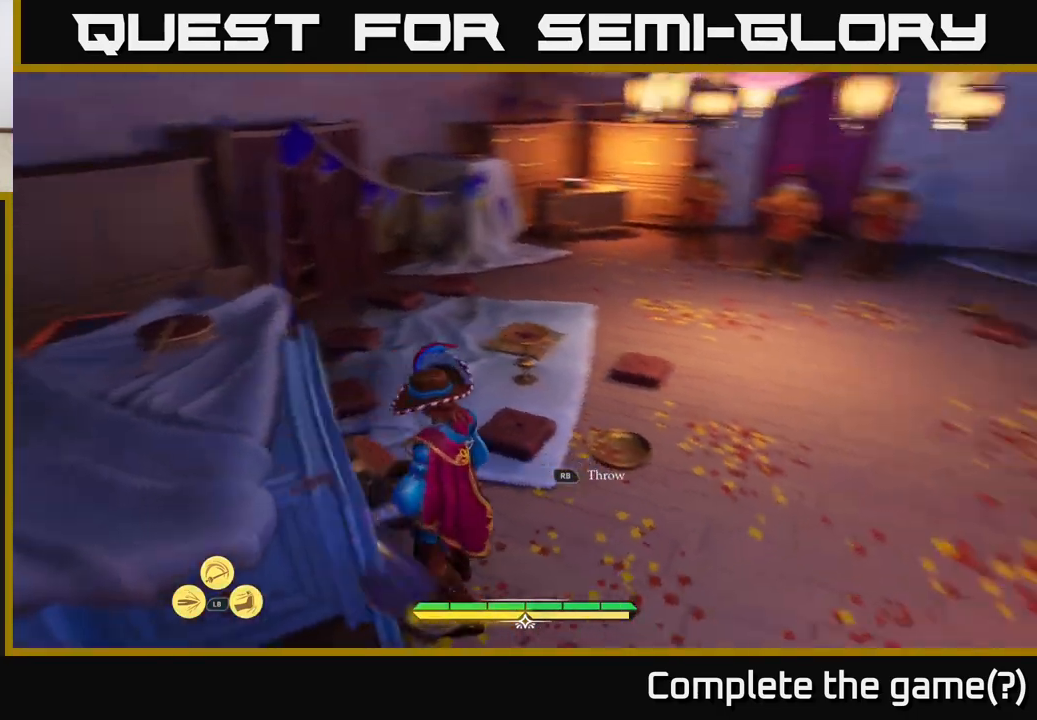
{"buttons": [], "left_stick": "up", "right_stick": "center", "events": [[17, "left_stick", "right"], [67, "left_stick", "up-right"], [117, "right_stick", "center"], [300, "left_stick", "up"]]}
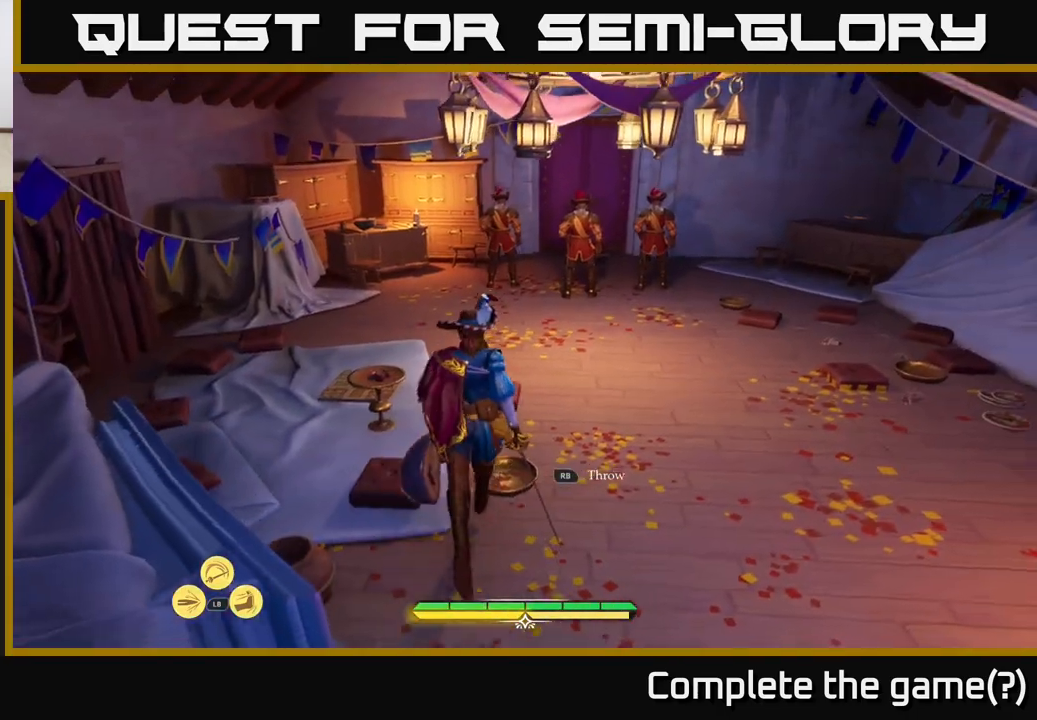
{"buttons": [], "left_stick": "up", "right_stick": "center", "events": [[167, "right_stick", "up-right"], [183, "R1", "down"], [267, "right_stick", "center"], [300, "R1", "up"]]}
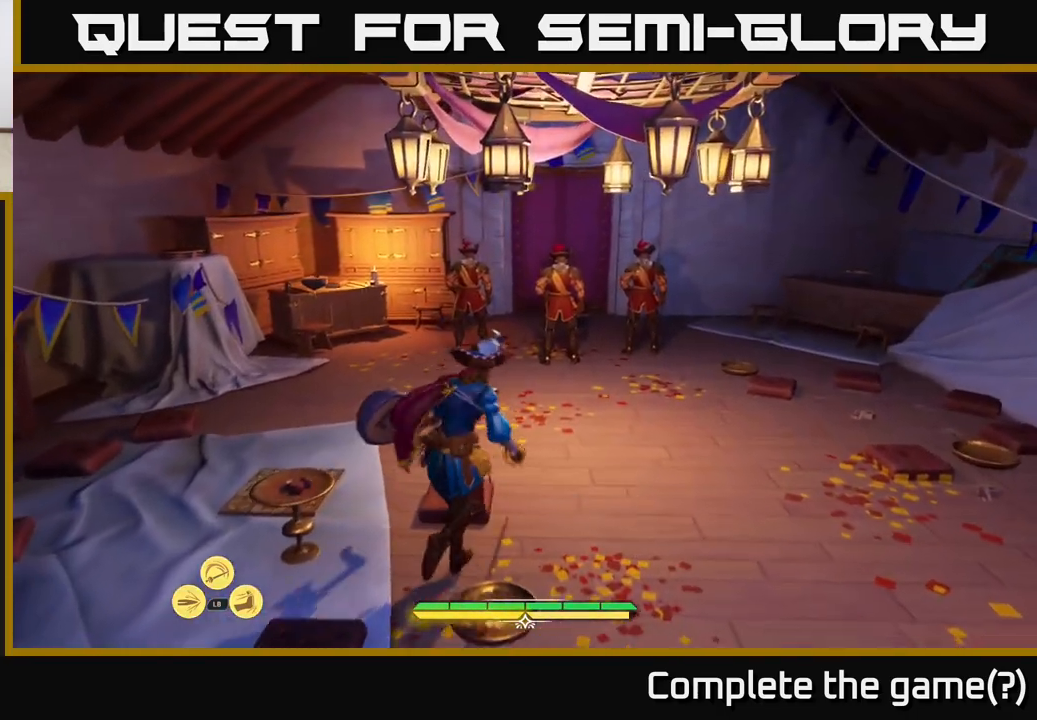
{"buttons": [], "left_stick": "down-right", "right_stick": "center", "events": [[17, "left_stick", "center"], [250, "left_stick", "down-right"]]}
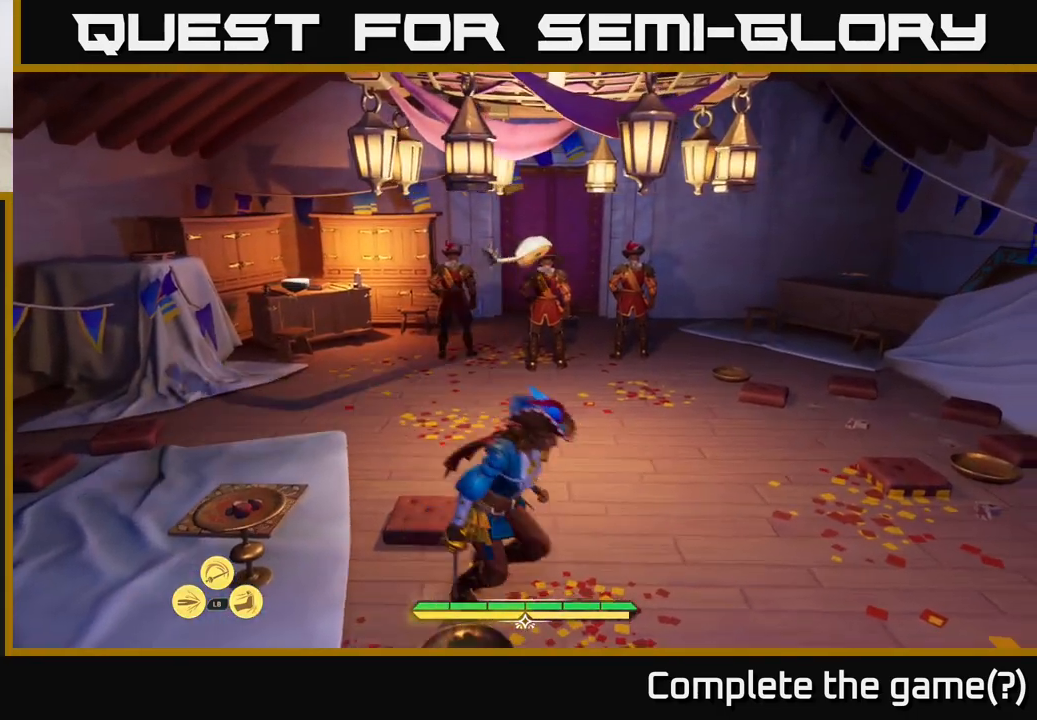
{"buttons": [], "left_stick": "down-right", "right_stick": "center", "events": []}
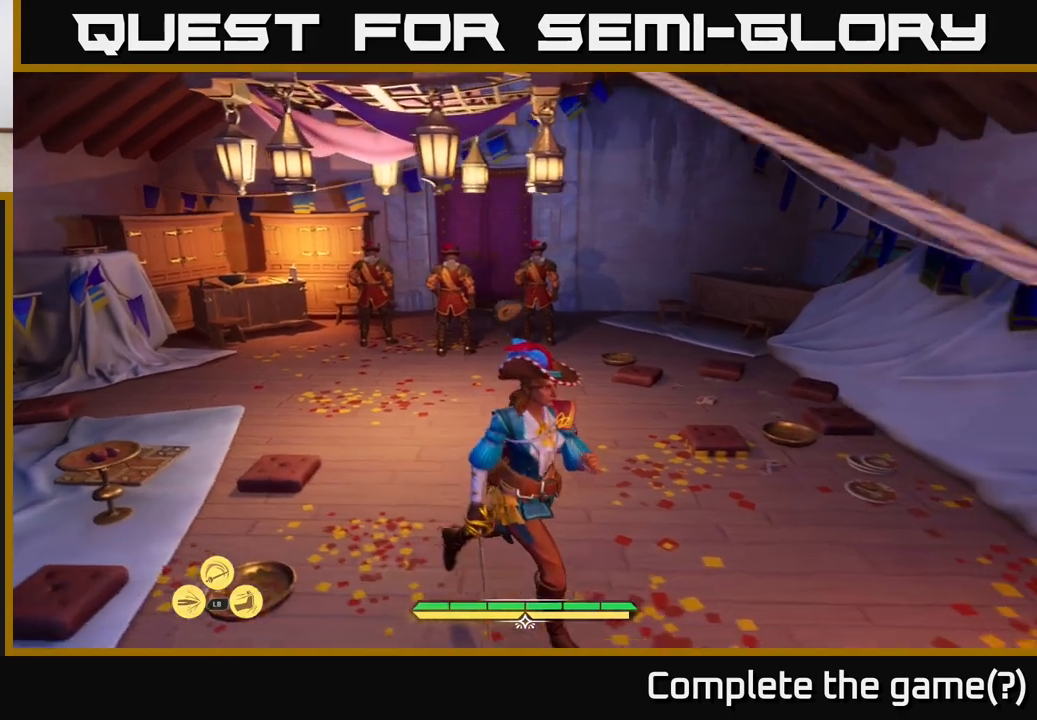
{"buttons": [], "left_stick": "up", "right_stick": "center", "events": [[233, "left_stick", "center"], [417, "left_stick", "up"]]}
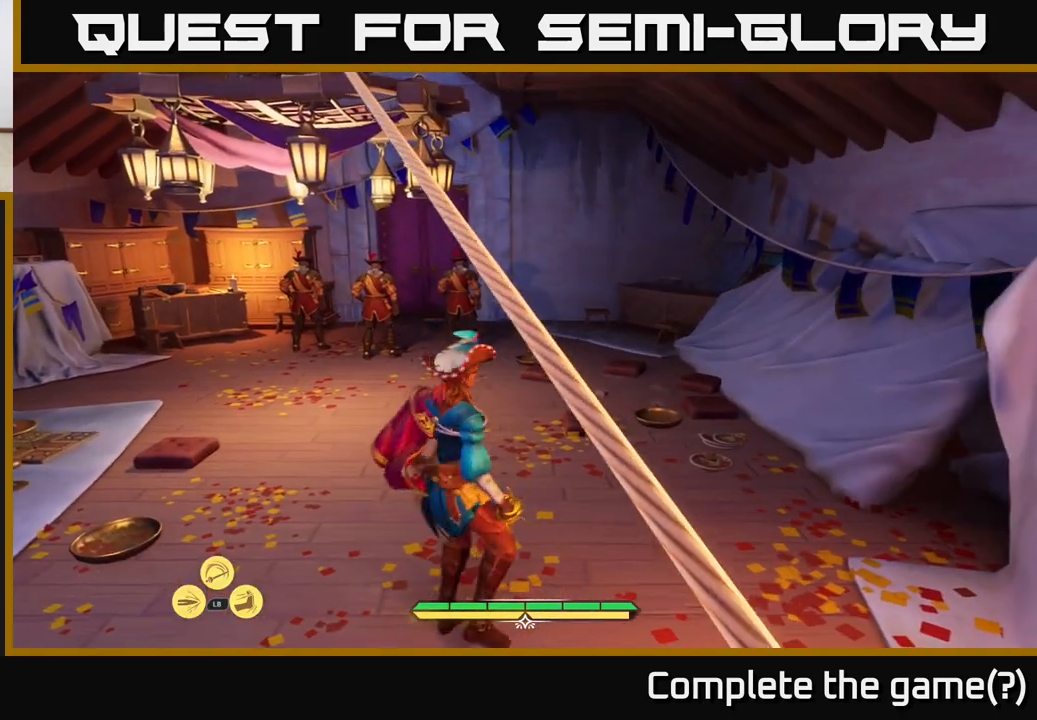
{"buttons": ["L2"], "left_stick": "up-left", "right_stick": "down", "events": [[17, "L2", "down"], [350, "left_stick", "up-left"], [417, "right_stick", "down"]]}
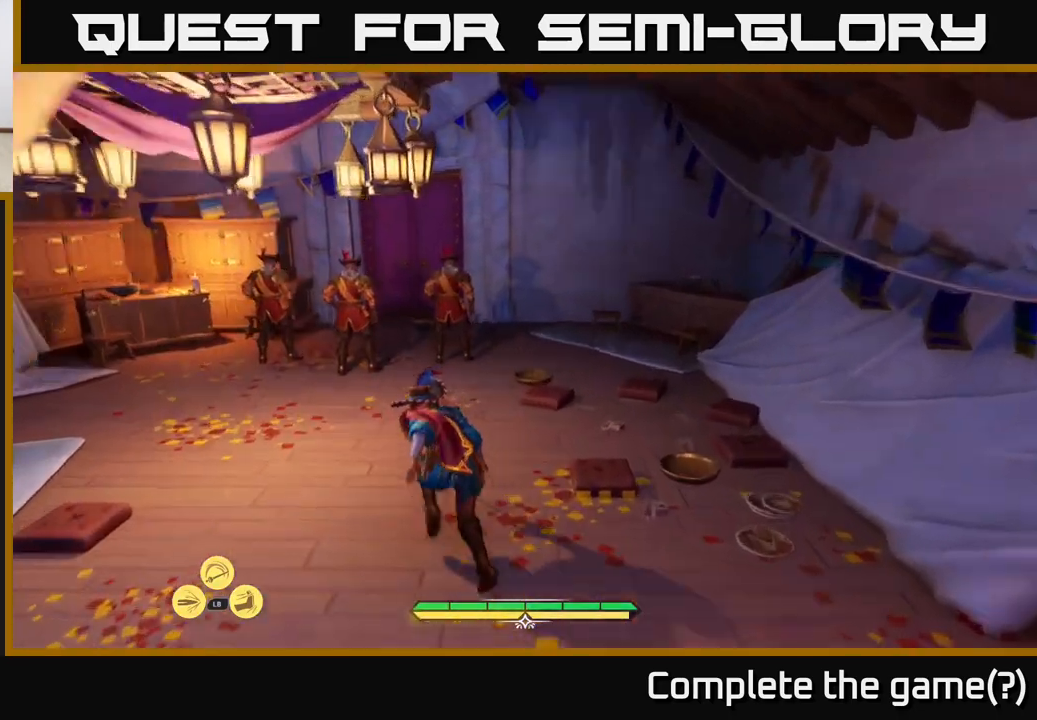
{"buttons": [], "left_stick": "center", "right_stick": "center", "events": [[67, "right_stick", "center"], [350, "X", "down"], [400, "X", "up"], [433, "L2", "up"], [483, "left_stick", "center"]]}